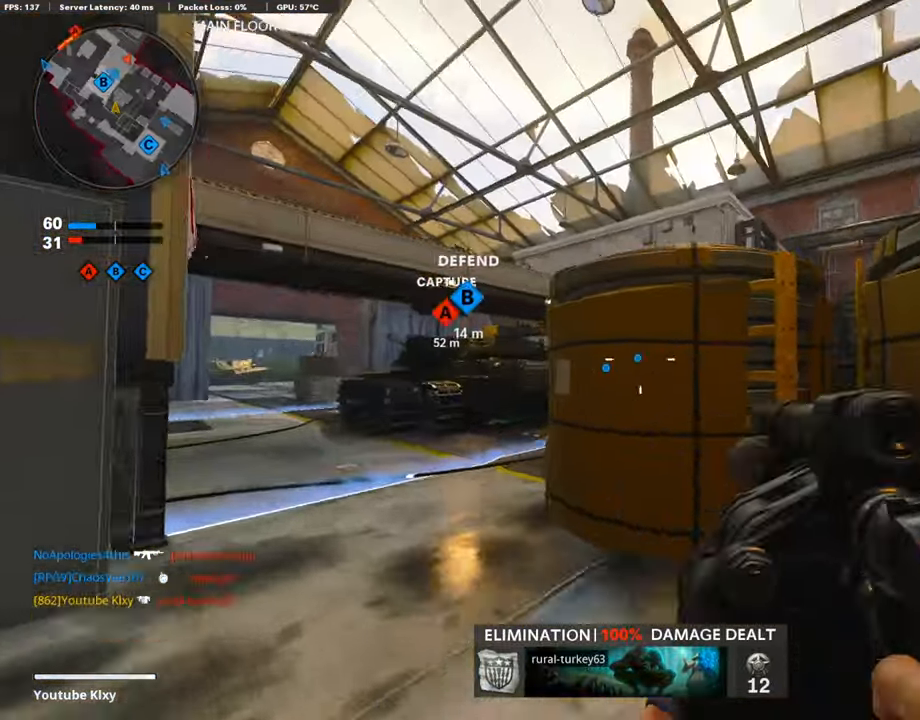
Gameplay with a controller (PlayStation layout); each line is a JSON object with the inputs held at the frame after it. "events" lists button and stick changes between this image and that frame as [ms after this image, input, new state], when the widget could be followed in between.
{"buttons": [], "left_stick": "left", "right_stick": "center", "events": [[84, "right_stick", "center"]]}
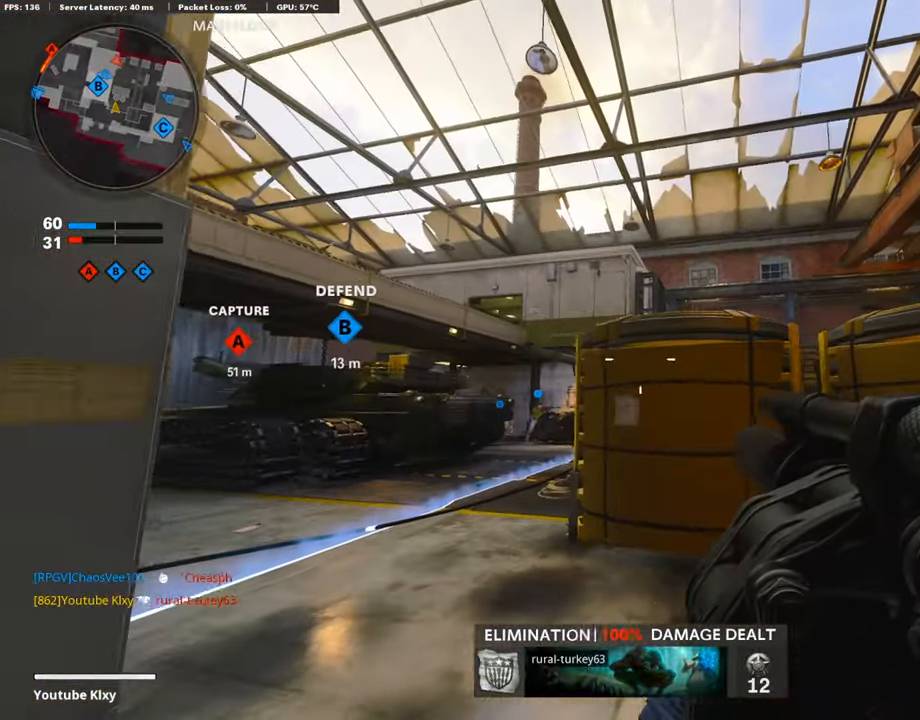
{"buttons": ["L3"], "left_stick": "up-left", "right_stick": "center", "events": [[135, "left_stick", "up"], [220, "L3", "down"], [355, "L3", "up"], [372, "left_stick", "up-left"], [389, "right_stick", "down-right"], [473, "L3", "down"], [507, "right_stick", "center"]]}
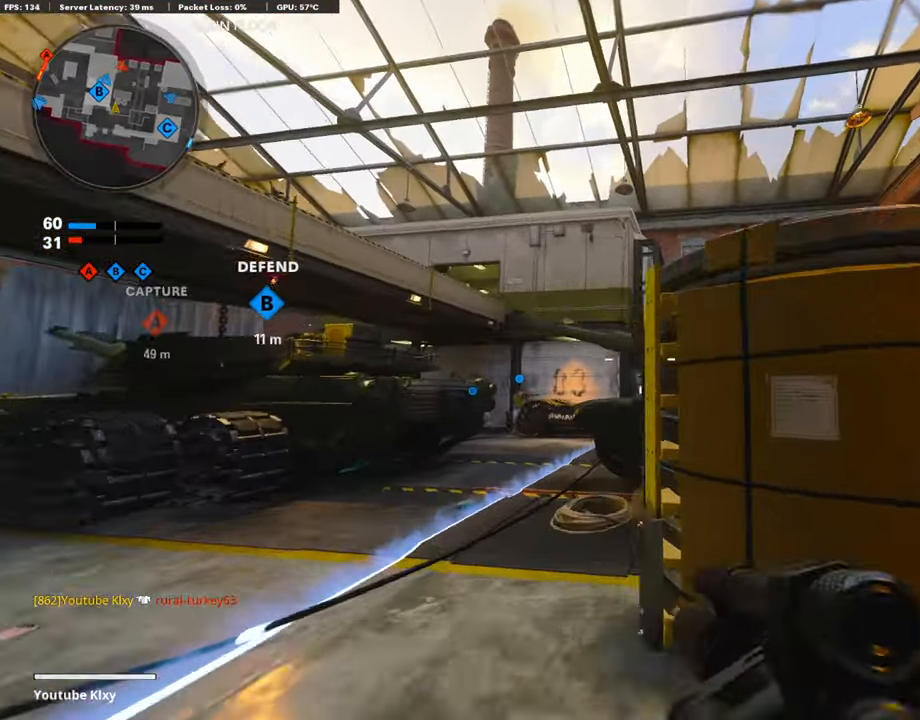
{"buttons": ["L3"], "left_stick": "up-left", "right_stick": "center", "events": [[152, "right_stick", "right"], [490, "right_stick", "center"]]}
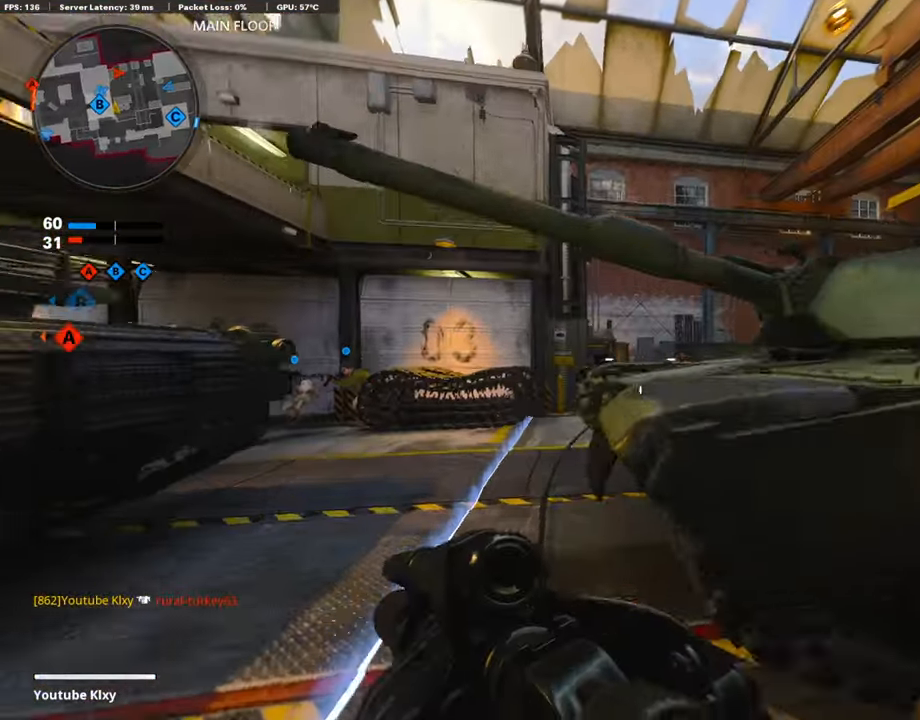
{"buttons": ["L1"], "left_stick": "up-left", "right_stick": "up-right", "events": [[17, "right_stick", "right"], [186, "L1", "down"], [186, "L3", "up"], [456, "right_stick", "up-right"]]}
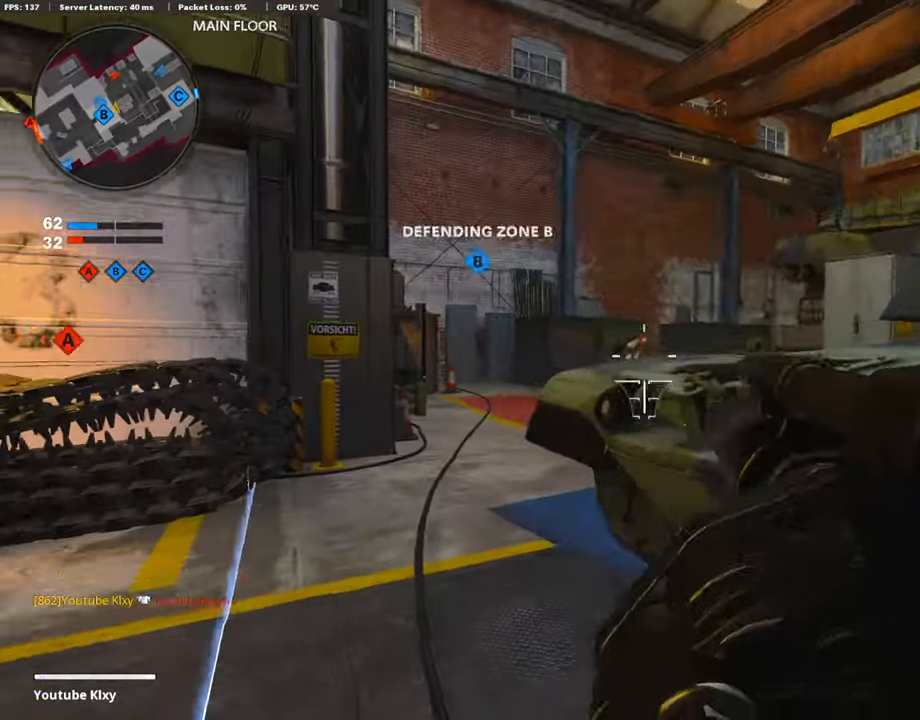
{"buttons": ["L3"], "left_stick": "up", "right_stick": "down-right", "events": [[34, "R1", "down"], [84, "L1", "up"], [84, "left_stick", "up"], [84, "right_stick", "center"], [135, "R1", "up"], [186, "L3", "down"], [321, "L3", "up"], [321, "right_stick", "down-right"], [405, "L3", "down"]]}
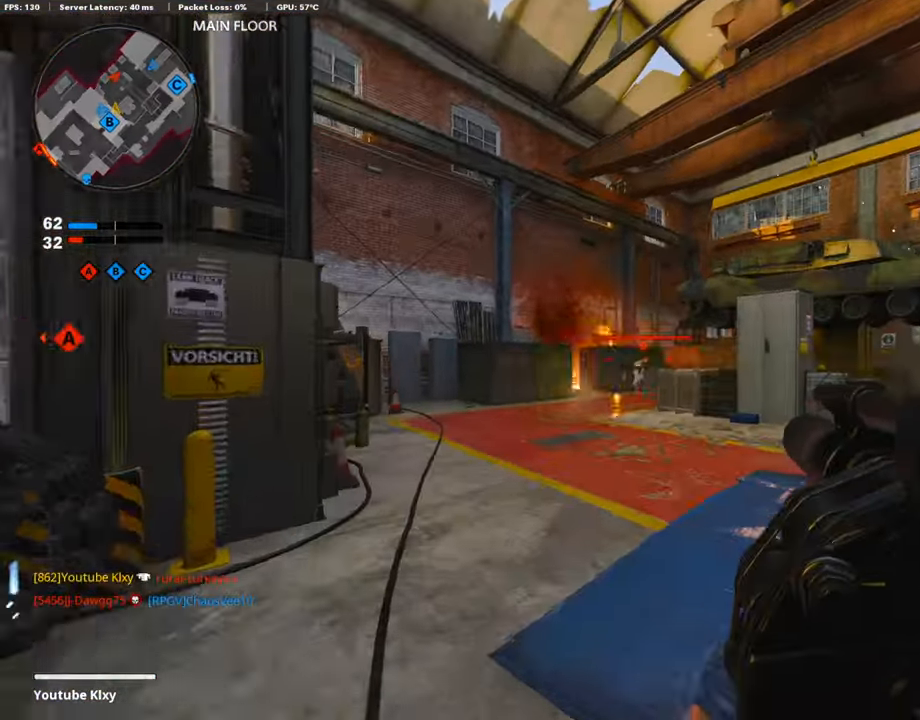
{"buttons": [], "left_stick": "up-left", "right_stick": "right", "events": [[84, "right_stick", "center"], [219, "left_stick", "up-left"], [338, "R3", "down"], [490, "L3", "up"], [490, "R3", "up"], [490, "right_stick", "right"]]}
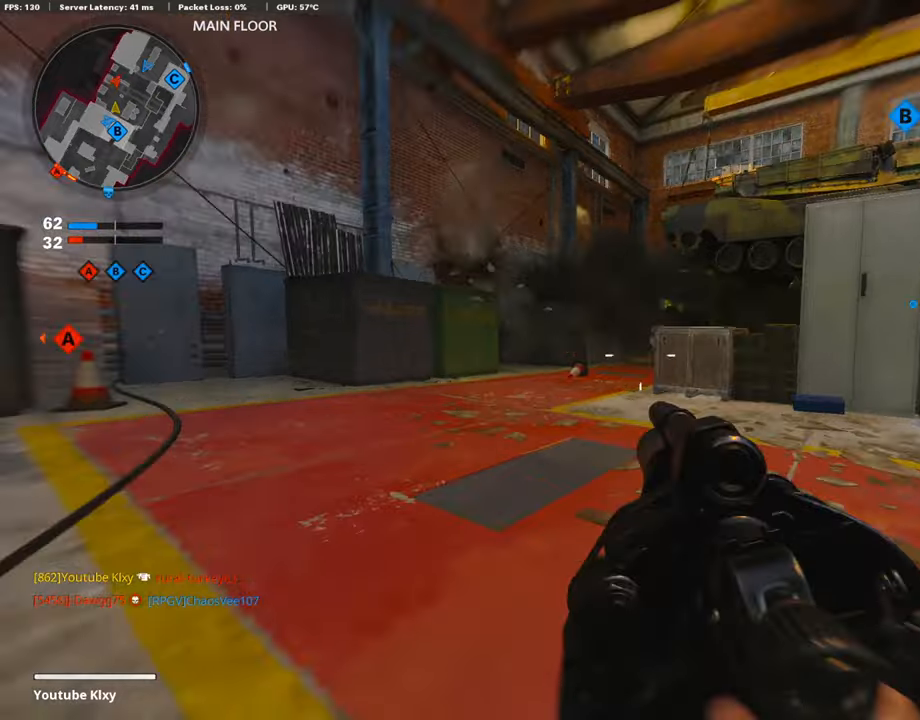
{"buttons": ["L1", "R1"], "left_stick": "up-left", "right_stick": "center", "events": [[68, "right_stick", "center"], [84, "CROSS", "down"], [169, "CROSS", "up"], [169, "L1", "down"], [253, "right_stick", "down"], [372, "right_stick", "center"], [490, "R1", "down"]]}
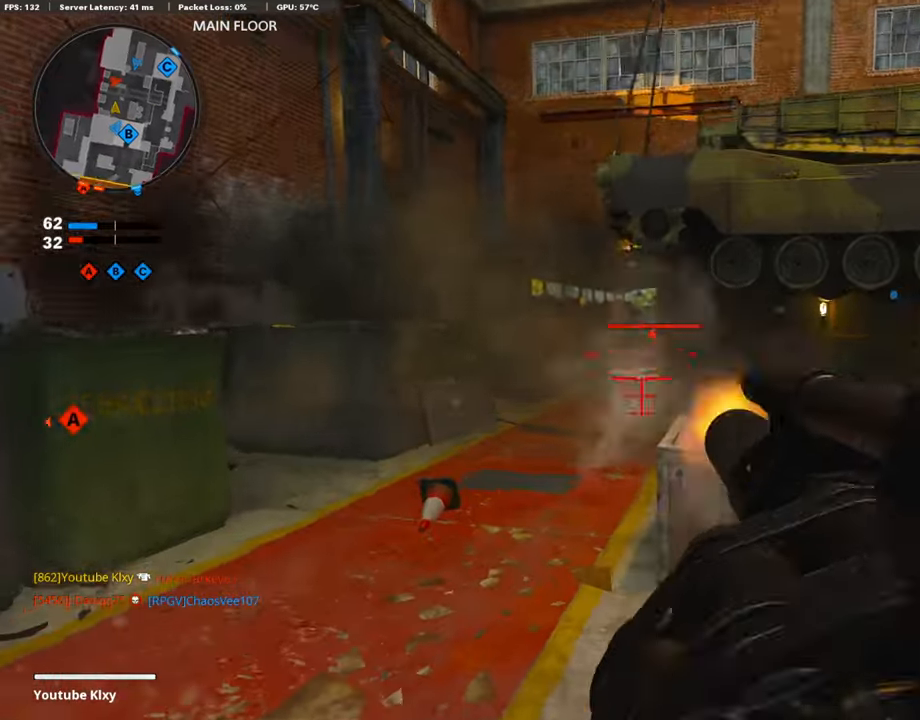
{"buttons": [], "left_stick": "up", "right_stick": "center", "events": [[34, "right_stick", "up"], [51, "L1", "up"], [101, "left_stick", "up"], [101, "right_stick", "center"], [169, "L3", "down"], [169, "R1", "up"], [338, "L3", "up"]]}
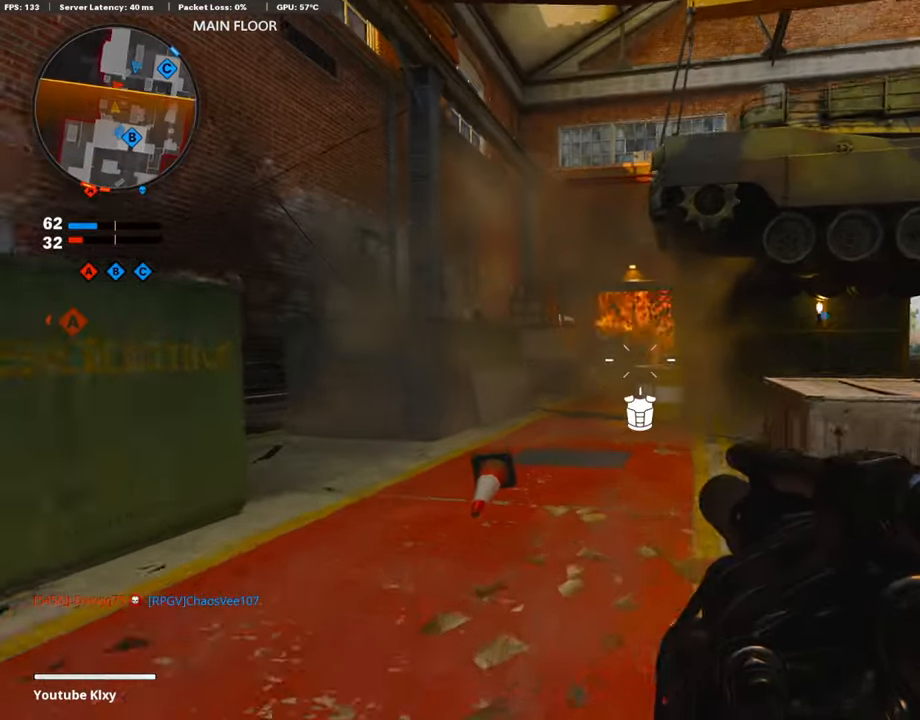
{"buttons": ["L3"], "left_stick": "up-left", "right_stick": "center", "events": [[34, "L3", "down"], [34, "left_stick", "up-left"], [203, "right_stick", "down"], [304, "right_stick", "center"]]}
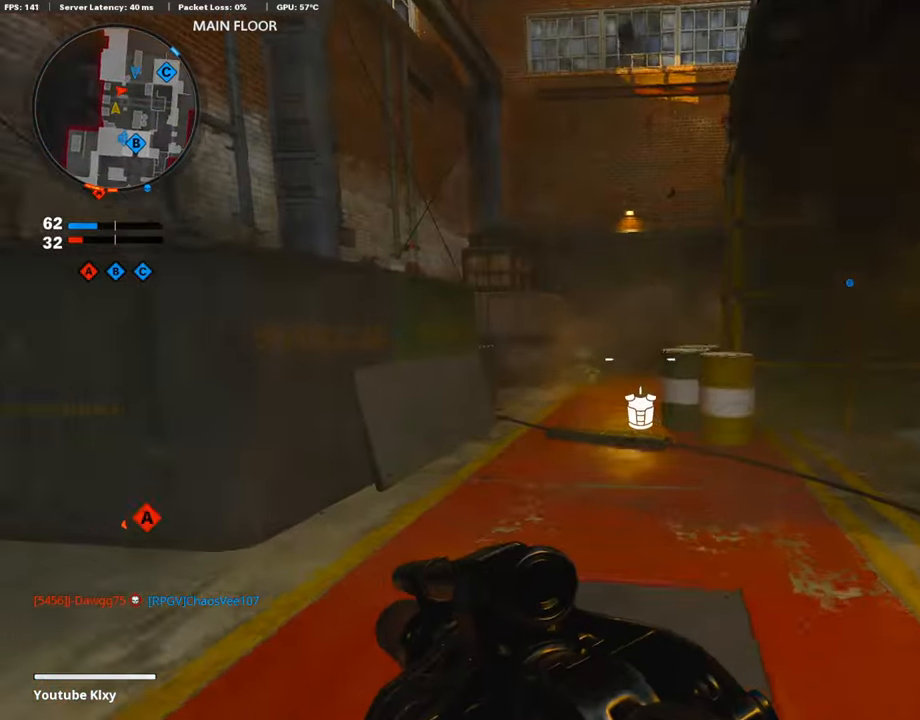
{"buttons": ["L3"], "left_stick": "up-left", "right_stick": "center", "events": [[135, "right_stick", "right"], [253, "R3", "down"], [253, "right_stick", "center"], [355, "right_stick", "right"], [405, "R3", "up"], [490, "right_stick", "center"]]}
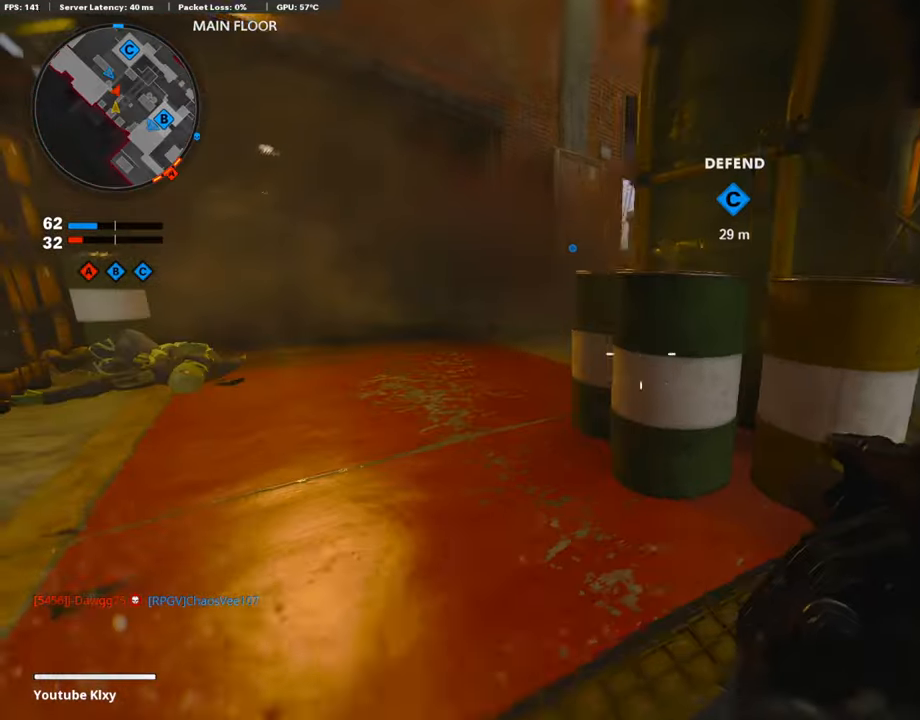
{"buttons": ["L1"], "left_stick": "right", "right_stick": "up-right", "events": [[17, "CROSS", "down"], [118, "CROSS", "up"], [152, "L3", "up"], [236, "left_stick", "up"], [253, "right_stick", "down-right"], [371, "left_stick", "up-right"], [422, "right_stick", "up-right"], [456, "L1", "down"], [473, "left_stick", "right"]]}
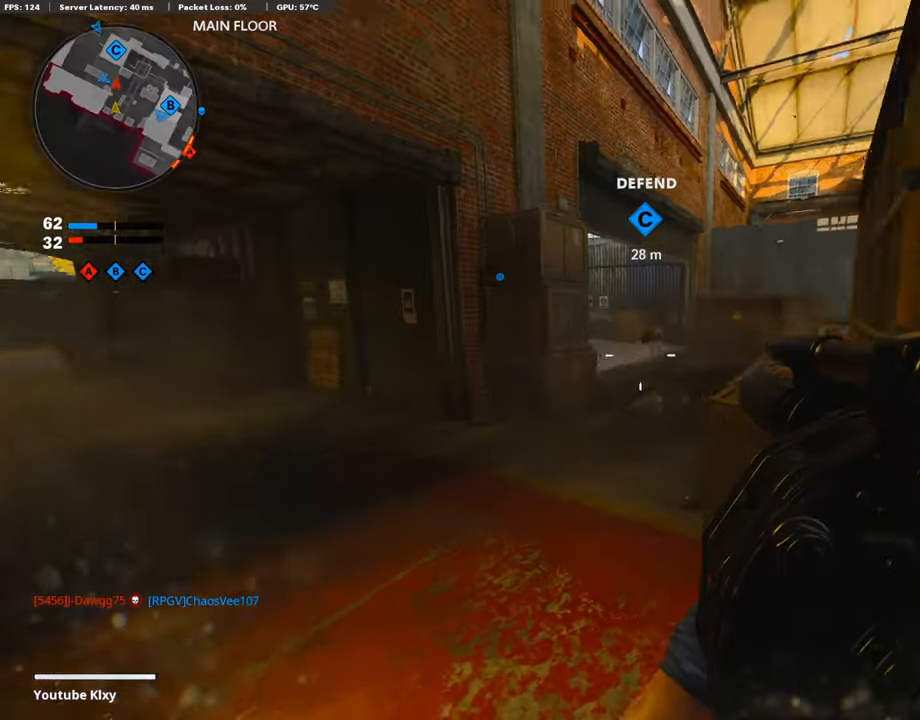
{"buttons": ["L3"], "left_stick": "up-right", "right_stick": "center", "events": [[17, "R1", "down"], [118, "right_stick", "right"], [135, "L1", "up"], [169, "R1", "up"], [304, "left_stick", "up-right"], [355, "L3", "down"], [490, "right_stick", "center"]]}
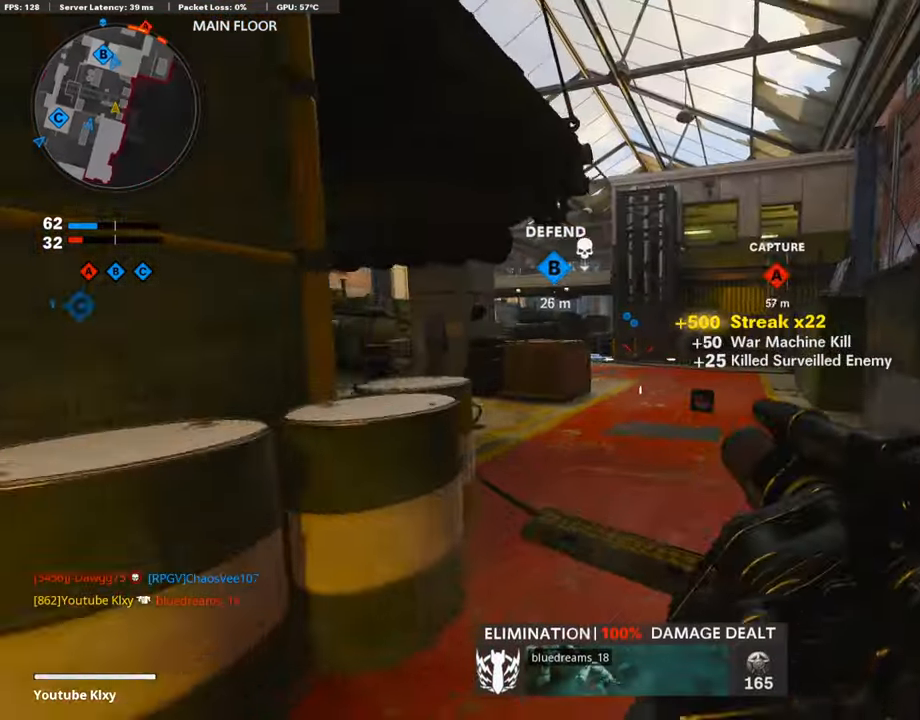
{"buttons": [], "left_stick": "up-right", "right_stick": "center", "events": [[135, "L3", "up"]]}
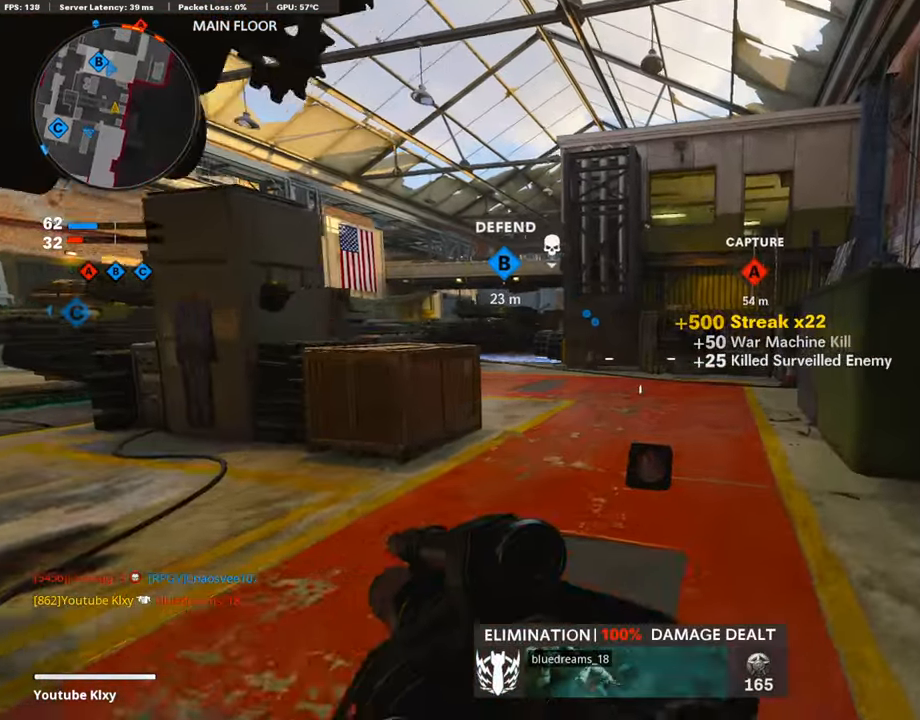
{"buttons": [], "left_stick": "up-right", "right_stick": "right", "events": [[422, "right_stick", "right"]]}
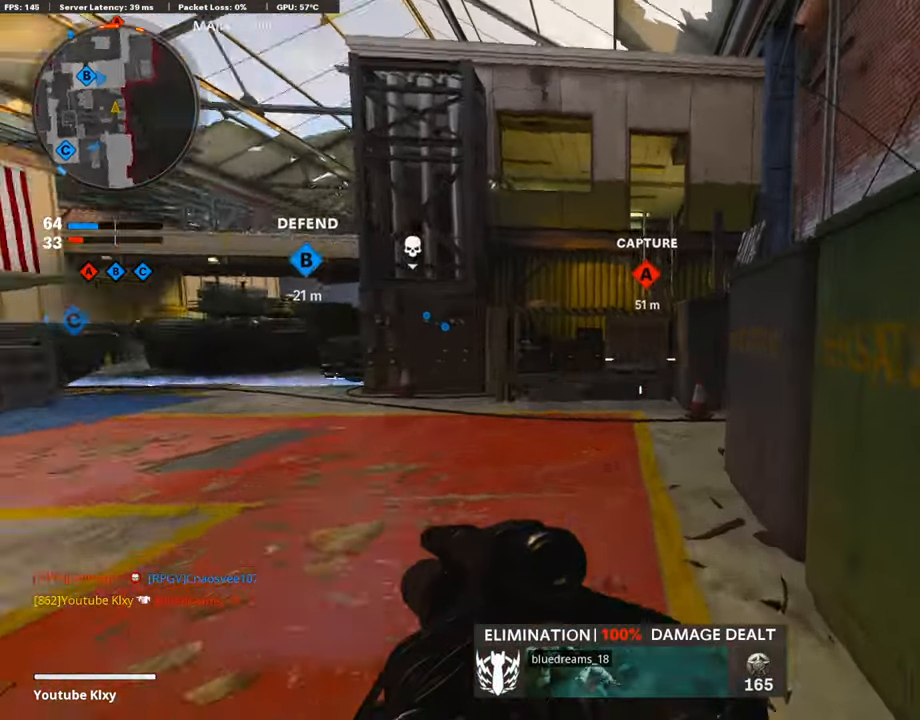
{"buttons": [], "left_stick": "up-right", "right_stick": "center", "events": [[33, "CROSS", "down"], [101, "right_stick", "center"], [135, "CROSS", "up"], [152, "CROSS", "down"], [253, "right_stick", "left"], [270, "CROSS", "up"], [473, "right_stick", "center"]]}
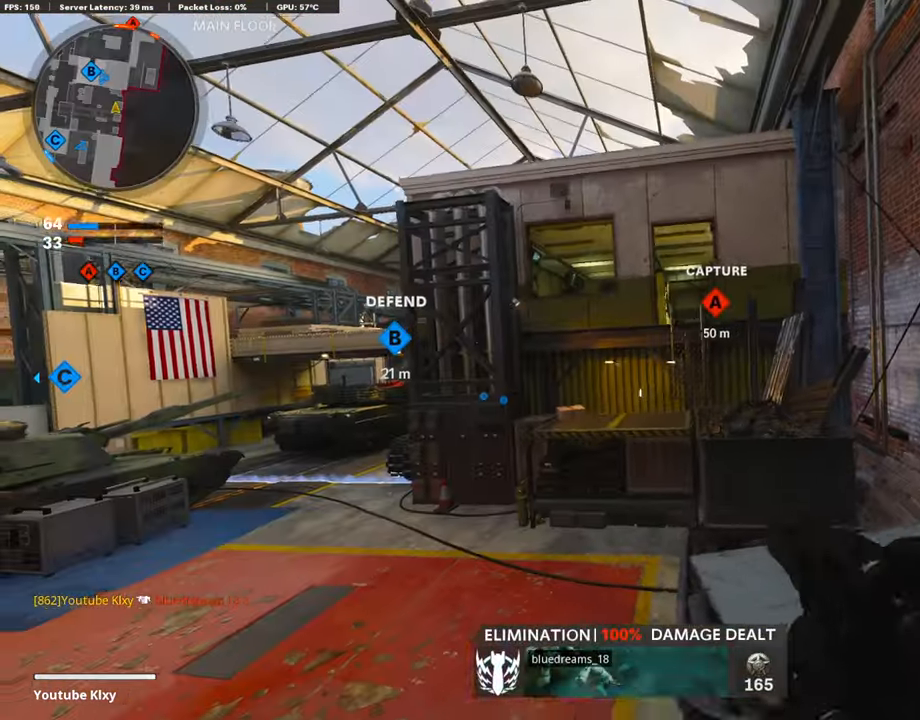
{"buttons": ["L3"], "left_stick": "up", "right_stick": "center", "events": [[440, "L3", "down"], [440, "left_stick", "up"]]}
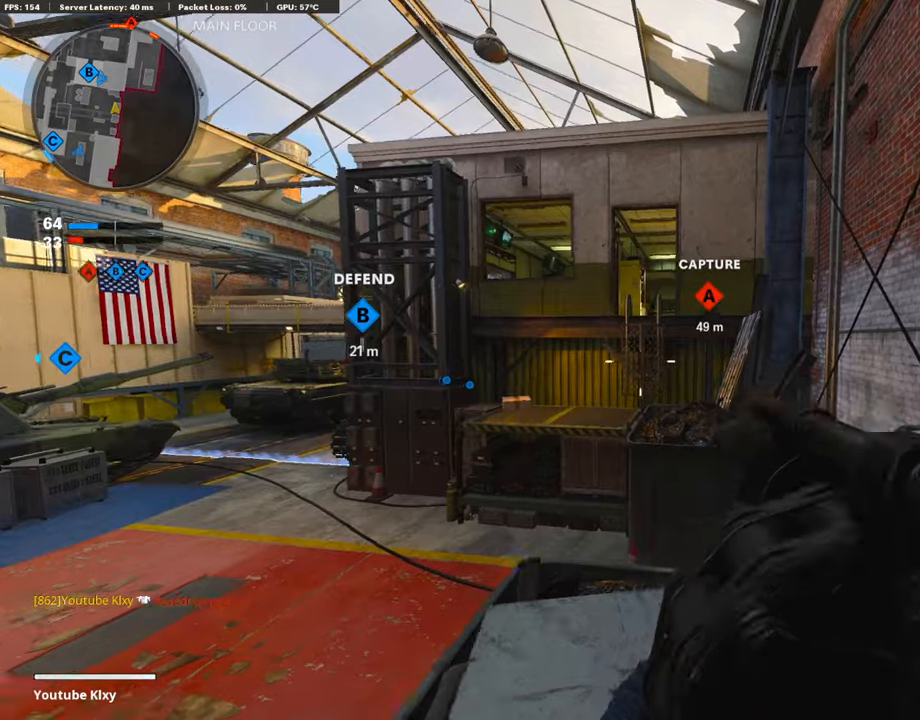
{"buttons": [], "left_stick": "up", "right_stick": "center", "events": [[338, "CROSS", "down"], [355, "L3", "up"], [456, "CROSS", "up"]]}
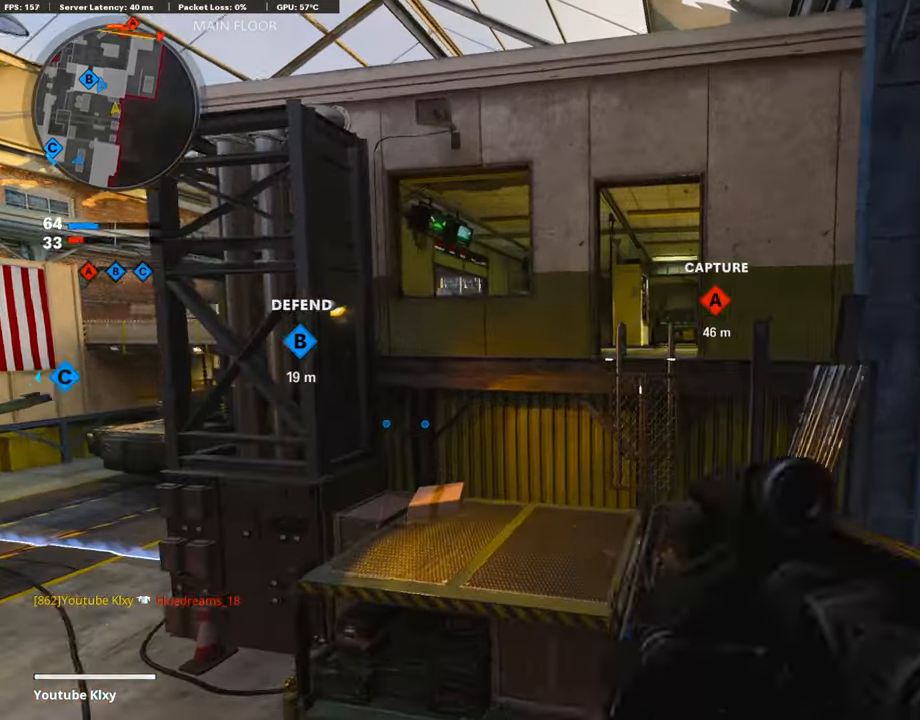
{"buttons": [], "left_stick": "up-right", "right_stick": "center", "events": [[371, "right_stick", "right"], [388, "left_stick", "up-right"], [456, "right_stick", "center"]]}
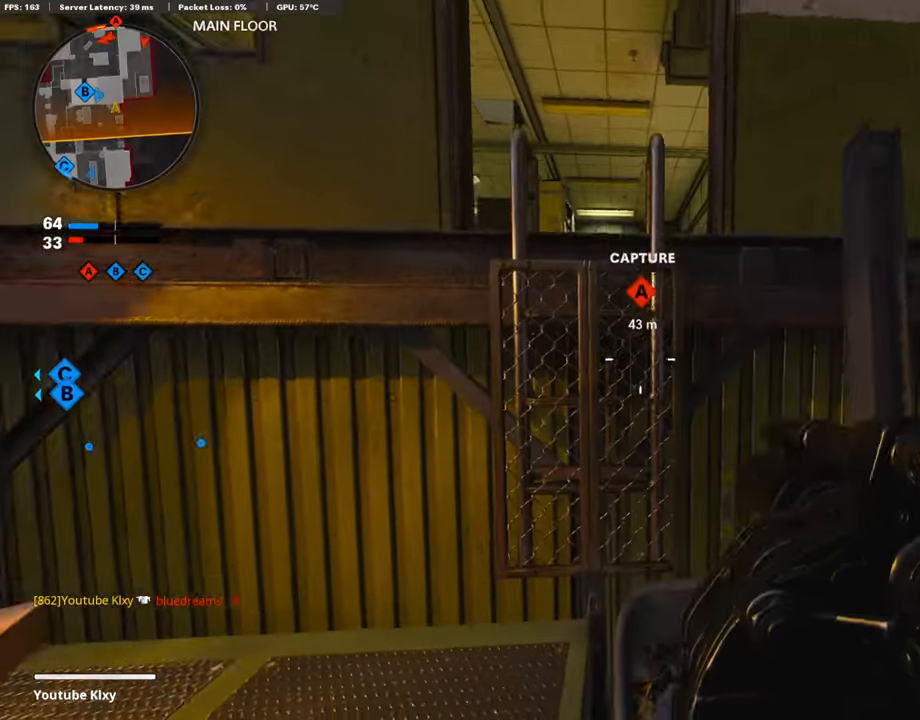
{"buttons": ["CROSS"], "left_stick": "up-left", "right_stick": "center", "events": [[34, "CROSS", "down"], [34, "L3", "down"], [50, "left_stick", "up"], [135, "L3", "up"], [152, "CROSS", "up"], [236, "CROSS", "down"], [287, "L3", "down"], [304, "left_stick", "up-left"], [355, "CROSS", "up"], [388, "L3", "up"], [422, "CROSS", "down"]]}
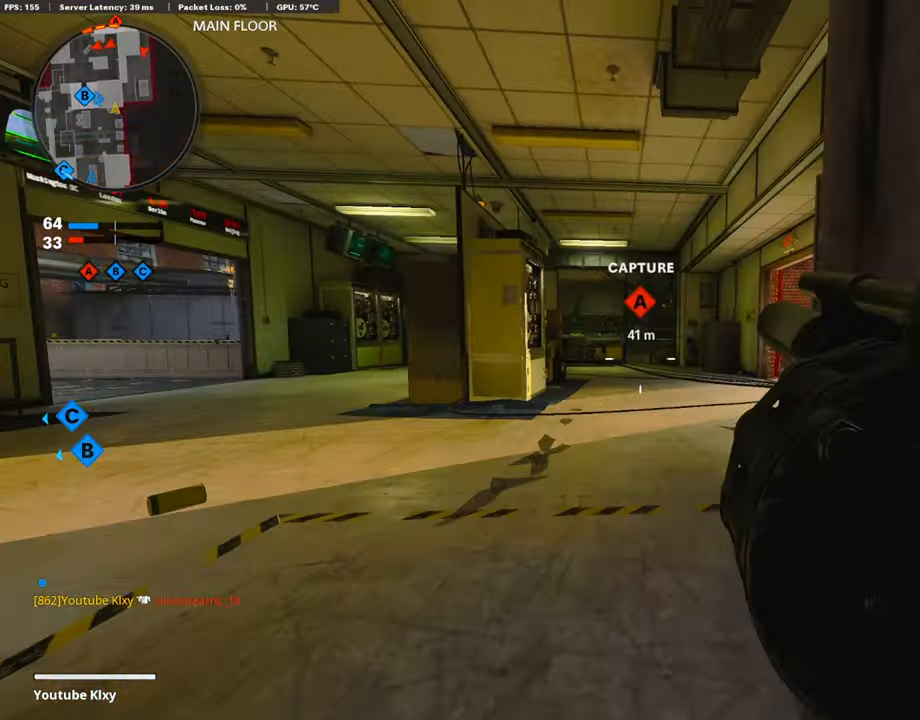
{"buttons": [], "left_stick": "up-left", "right_stick": "center", "events": [[17, "CROSS", "up"], [17, "L3", "down"], [84, "L3", "up"], [135, "left_stick", "up"], [169, "right_stick", "right"], [236, "L3", "down"], [236, "left_stick", "up-left"], [304, "right_stick", "center"], [354, "L3", "up"]]}
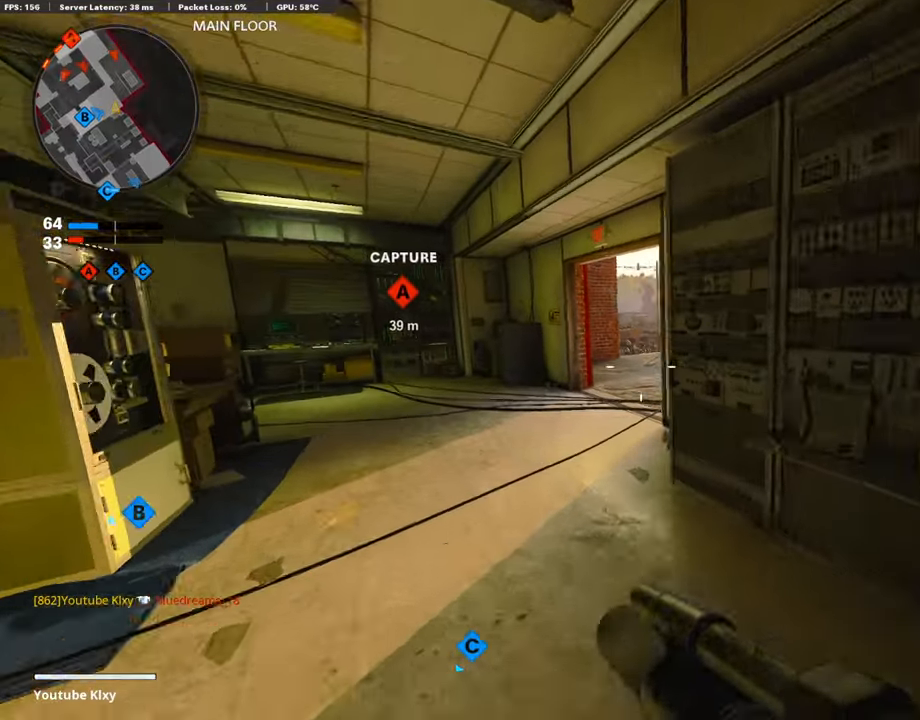
{"buttons": ["L3"], "left_stick": "up-left", "right_stick": "center", "events": [[253, "L3", "down"]]}
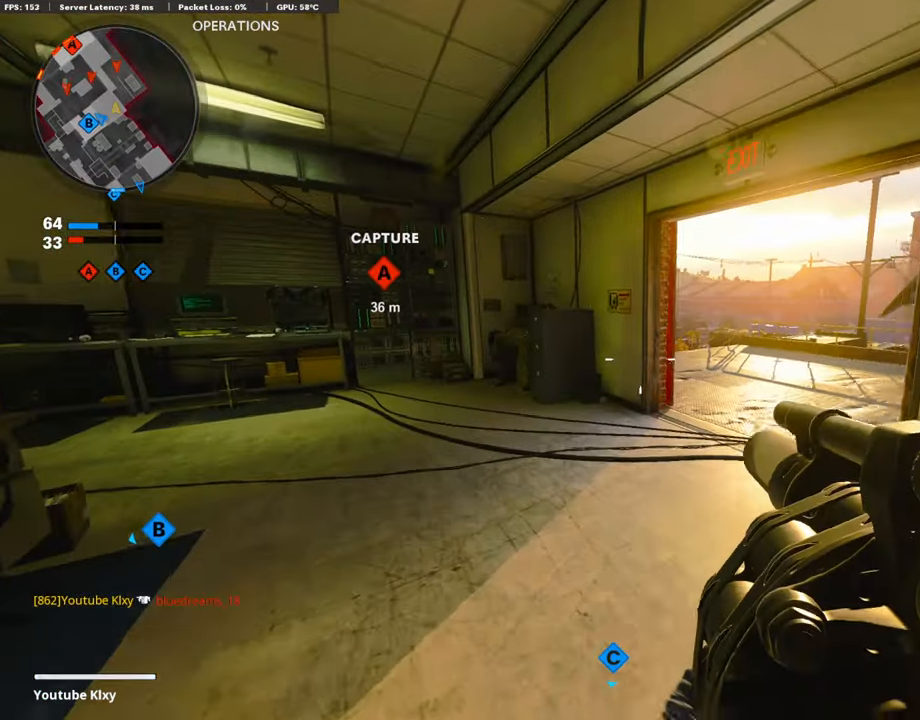
{"buttons": [], "left_stick": "down-left", "right_stick": "right", "events": [[388, "L3", "up"], [405, "right_stick", "right"], [490, "left_stick", "down-left"]]}
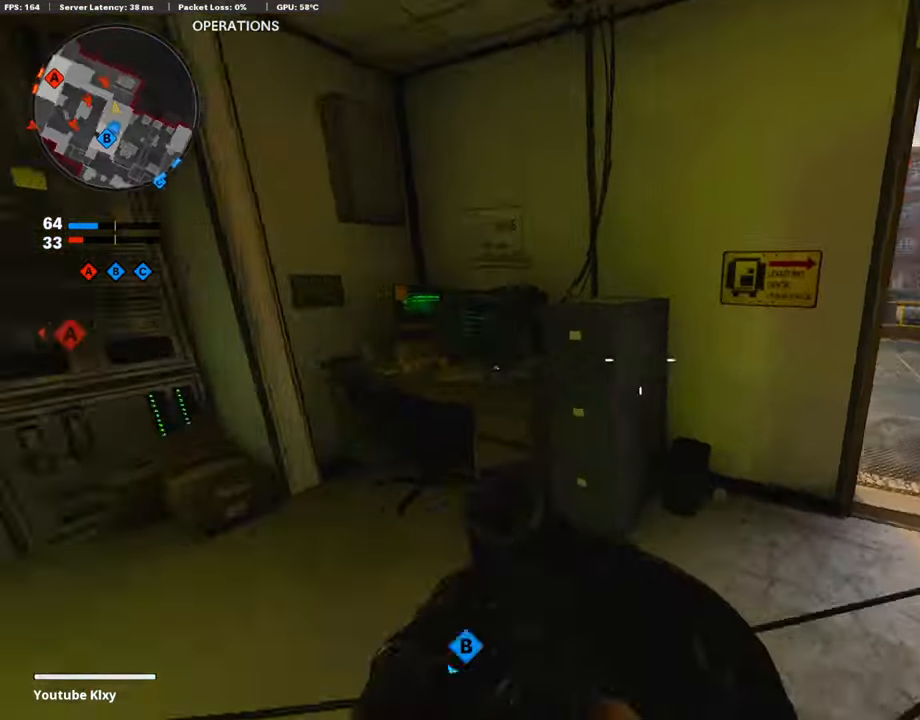
{"buttons": [], "left_stick": "center", "right_stick": "center", "events": [[119, "right_stick", "center"], [338, "left_stick", "right"], [474, "left_stick", "center"]]}
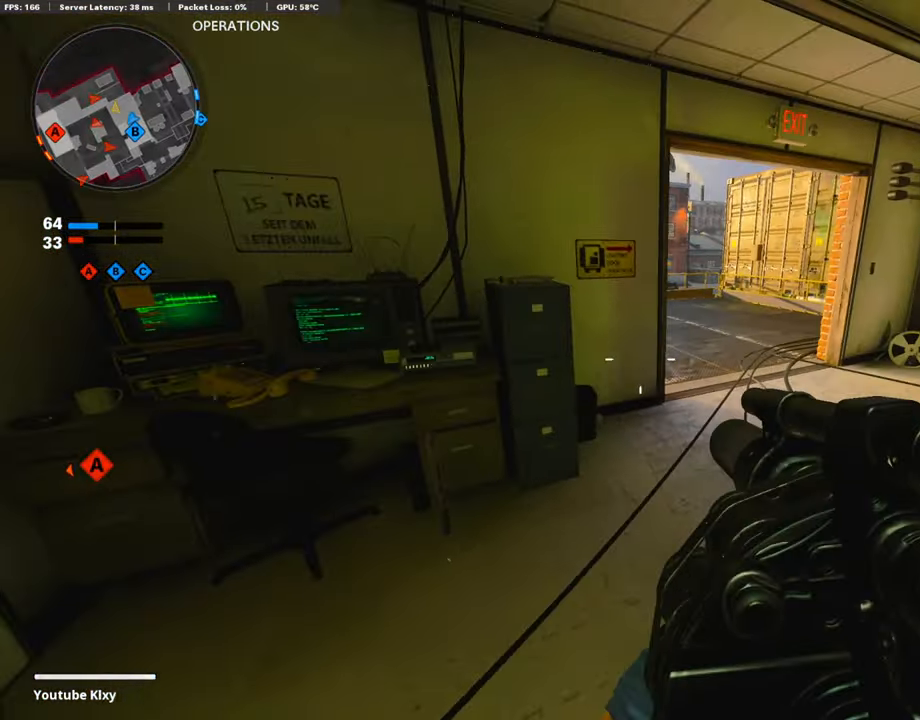
{"buttons": [], "left_stick": "center", "right_stick": "center", "events": [[305, "left_stick", "up-right"], [474, "left_stick", "center"]]}
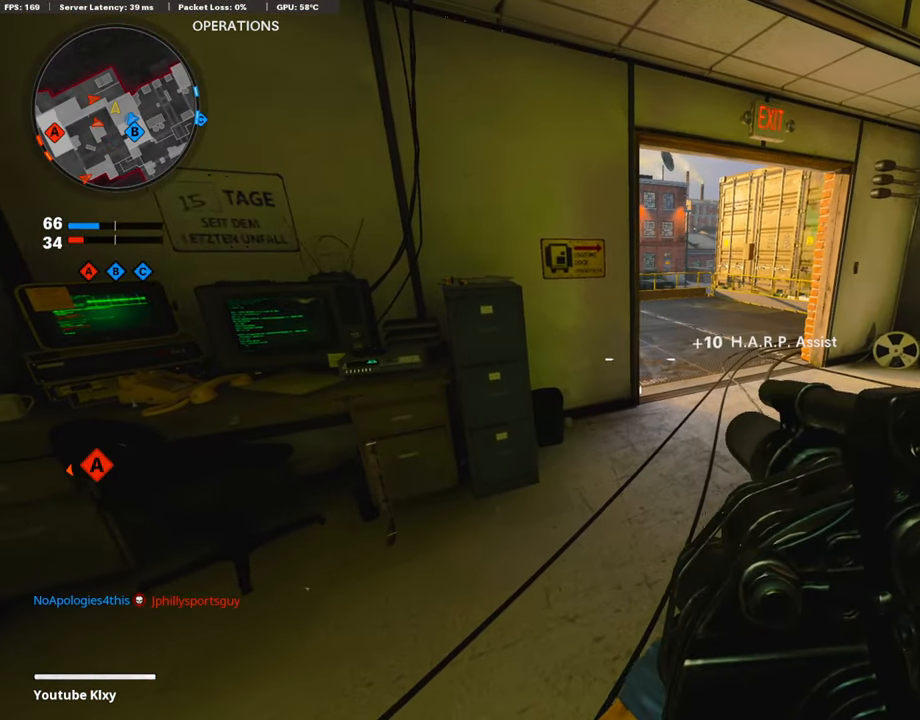
{"buttons": [], "left_stick": "left", "right_stick": "center", "events": [[423, "left_stick", "left"]]}
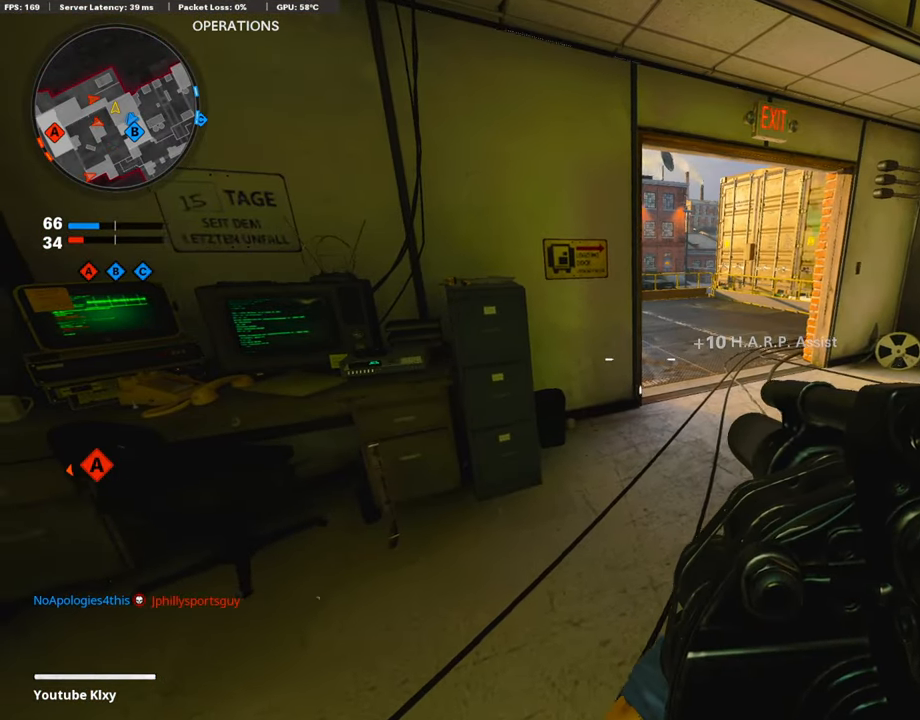
{"buttons": ["L3"], "left_stick": "up", "right_stick": "right", "events": [[203, "right_stick", "right"], [237, "left_stick", "right"], [372, "left_stick", "up-right"], [389, "L3", "down"], [474, "left_stick", "up"]]}
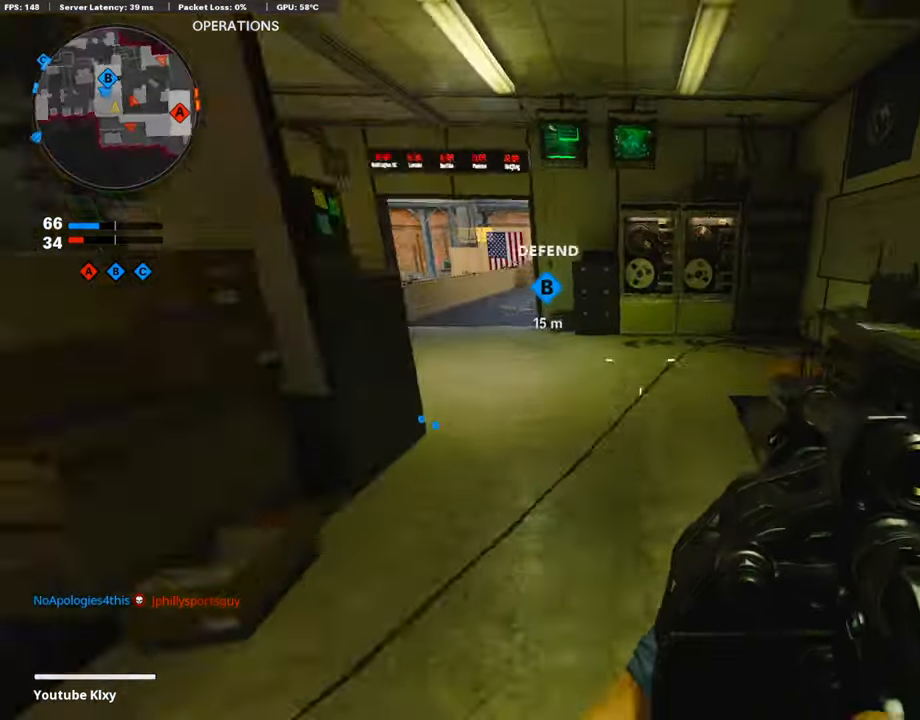
{"buttons": ["L3"], "left_stick": "up-left", "right_stick": "center", "events": [[51, "right_stick", "center"], [135, "left_stick", "up-left"], [202, "right_stick", "left"], [371, "right_stick", "center"]]}
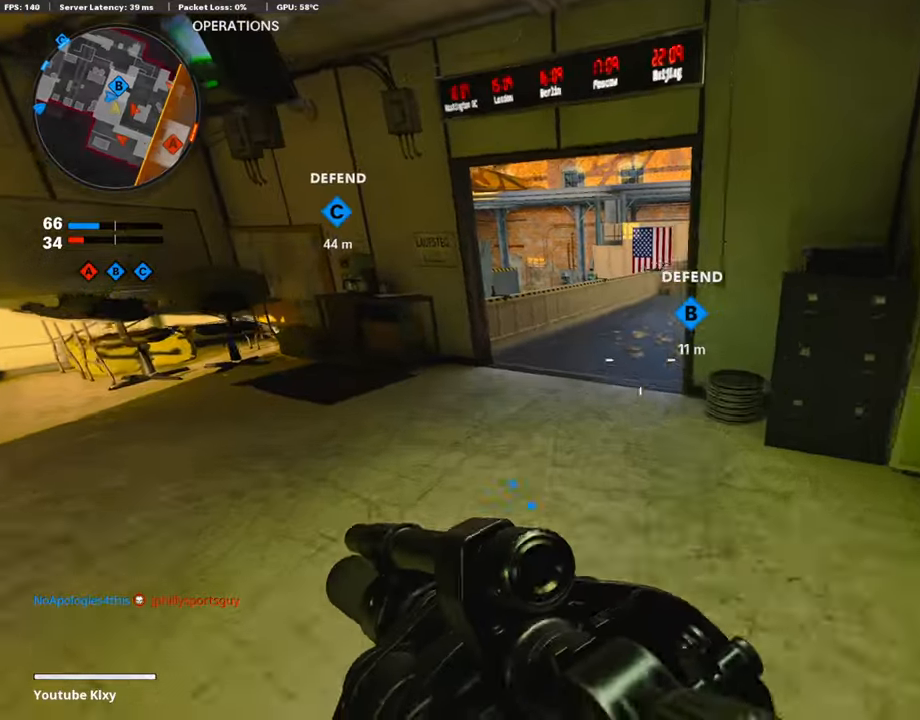
{"buttons": [], "left_stick": "up-left", "right_stick": "center", "events": [[101, "right_stick", "right"], [337, "right_stick", "center"], [422, "L3", "up"]]}